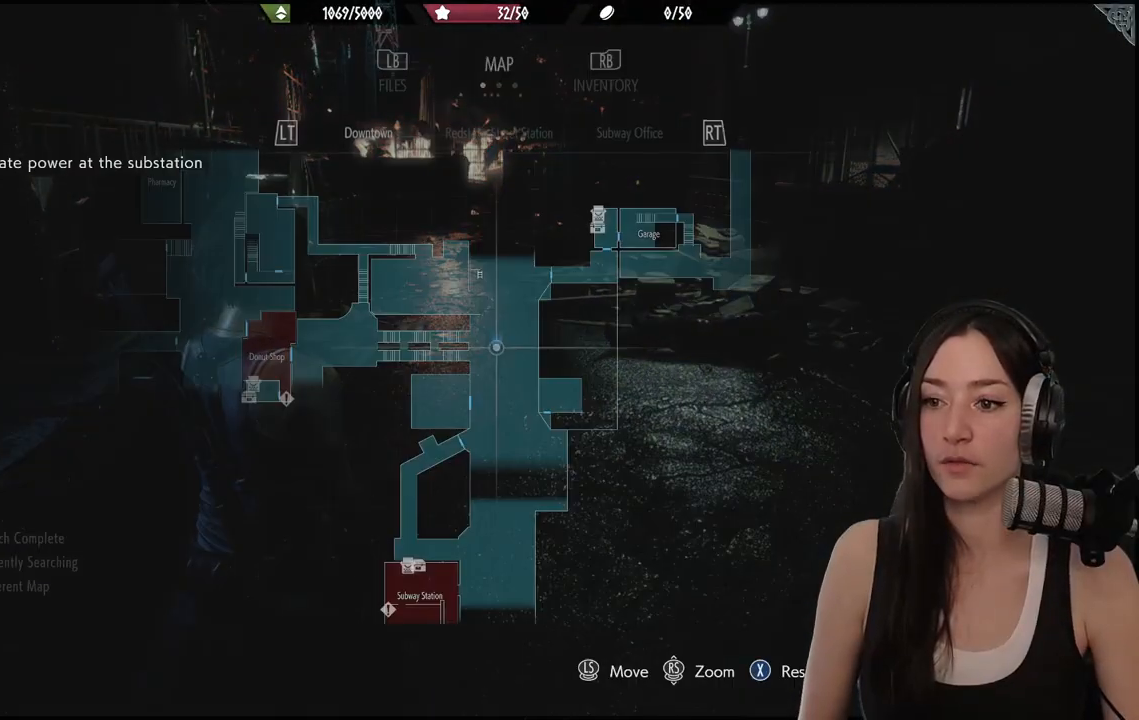
Gameplay with a controller (Xbox layout); each line is a JSON object with the inputs held at the frame after it (dt_ms = milliseconds from this image to that frame). "events" lists button and stick changes between this image and that frame as [ms after this image, input, new state], when the widget could be followed in between.
{"dt_ms": 500, "buttons": [], "left_stick": "center", "right_stick": "center", "events": [[67, "SELECT", "up"]]}
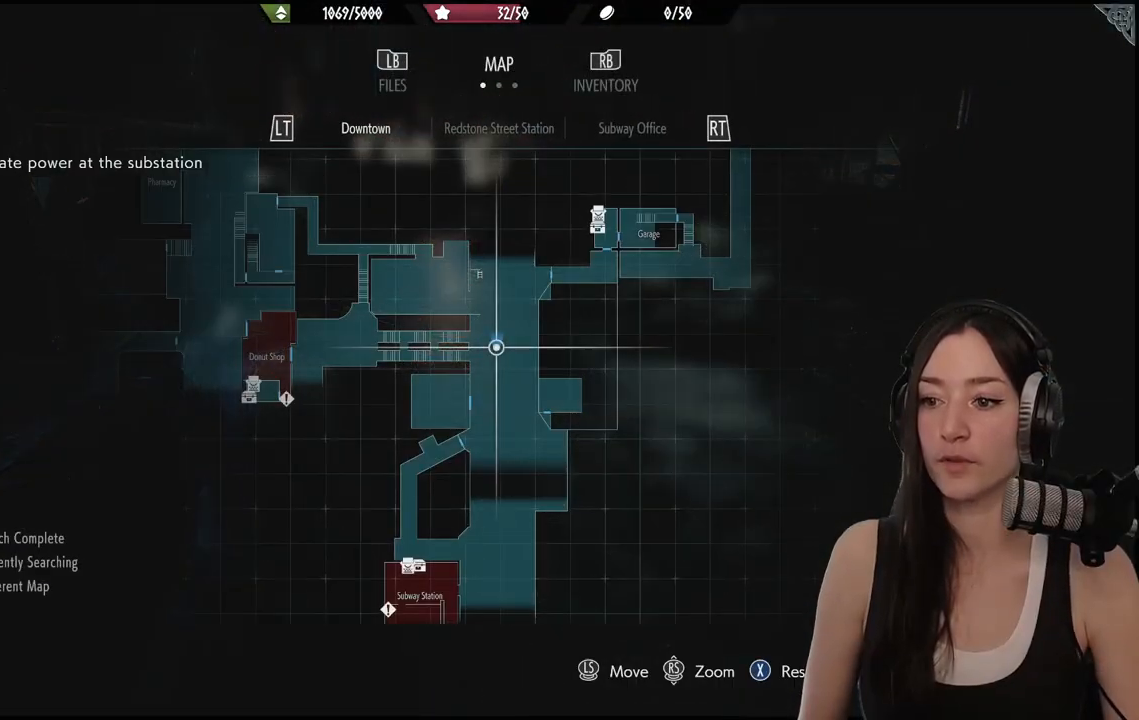
{"dt_ms": 500, "buttons": [], "left_stick": "center", "right_stick": "center", "events": [[117, "right_stick", "right"], [367, "right_stick", "center"]]}
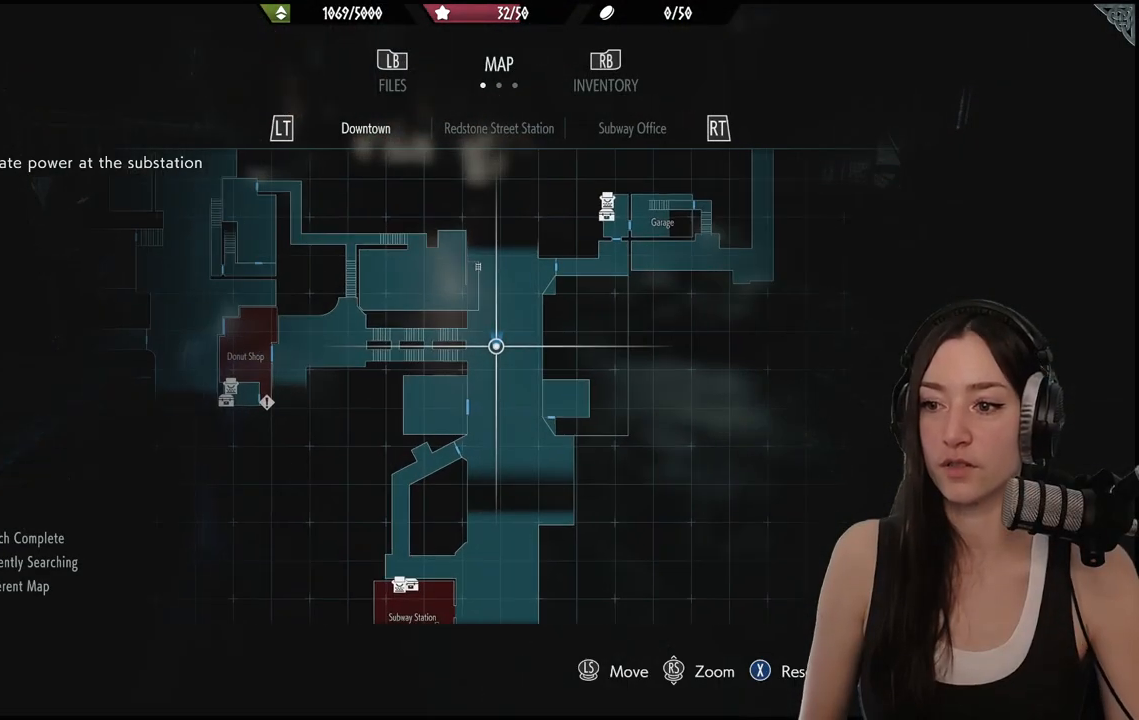
{"dt_ms": 1000, "buttons": [], "left_stick": "up", "right_stick": "center"}
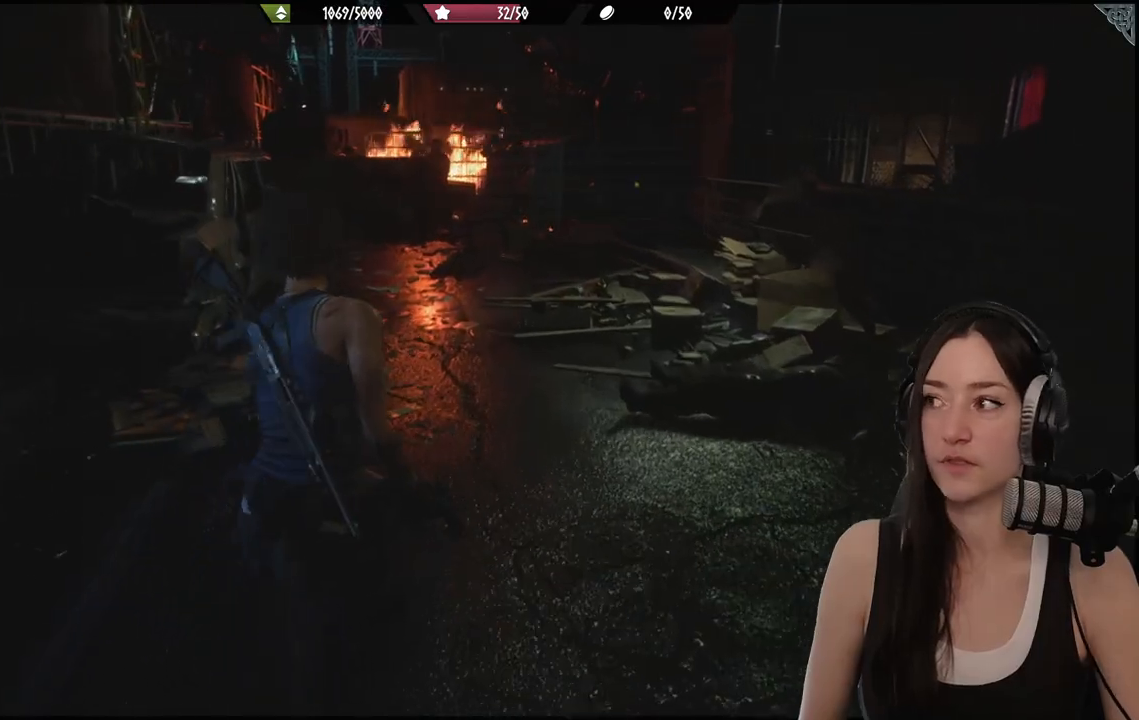
{"dt_ms": 500, "buttons": [], "left_stick": "up", "right_stick": "right", "events": [[383, "right_stick", "right"]]}
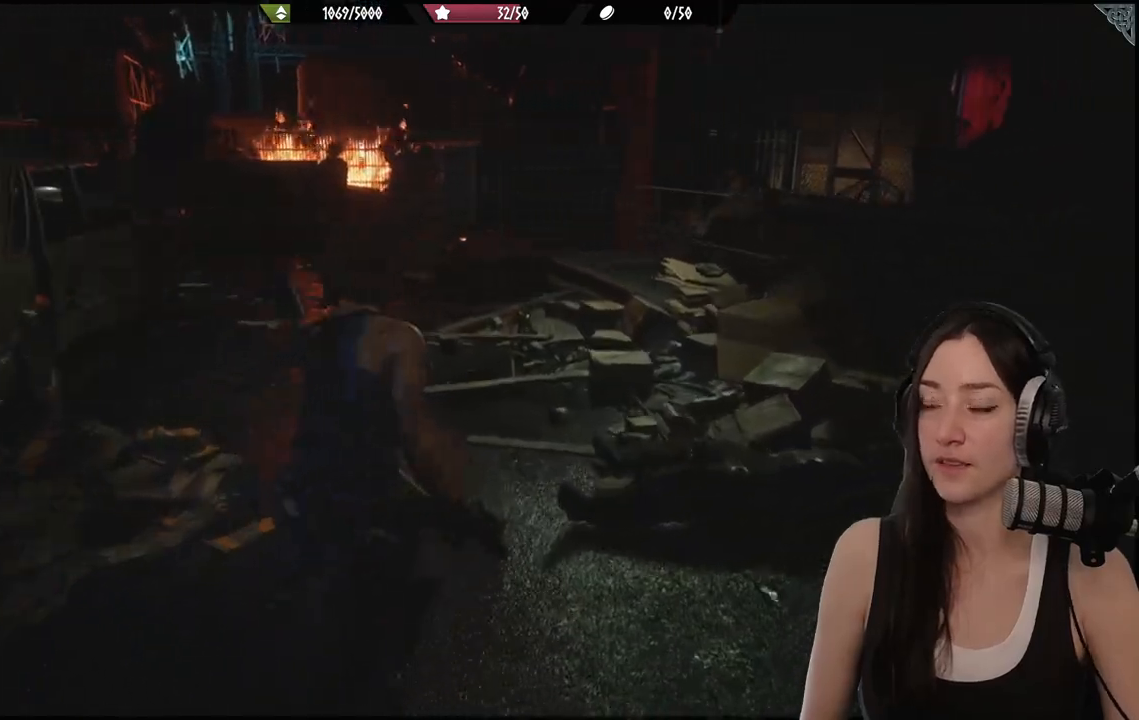
{"dt_ms": 500, "buttons": [], "left_stick": "up", "right_stick": "center", "events": [[83, "right_stick", "center"]]}
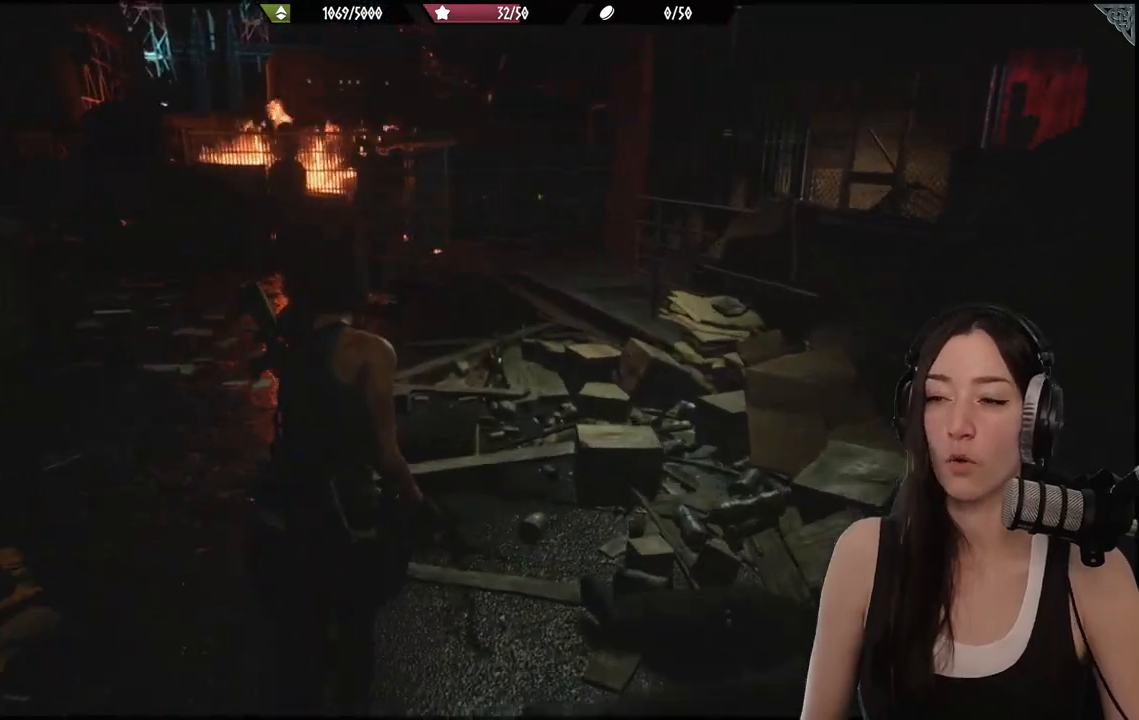
{"dt_ms": 500, "buttons": [], "left_stick": "up", "right_stick": "center", "events": []}
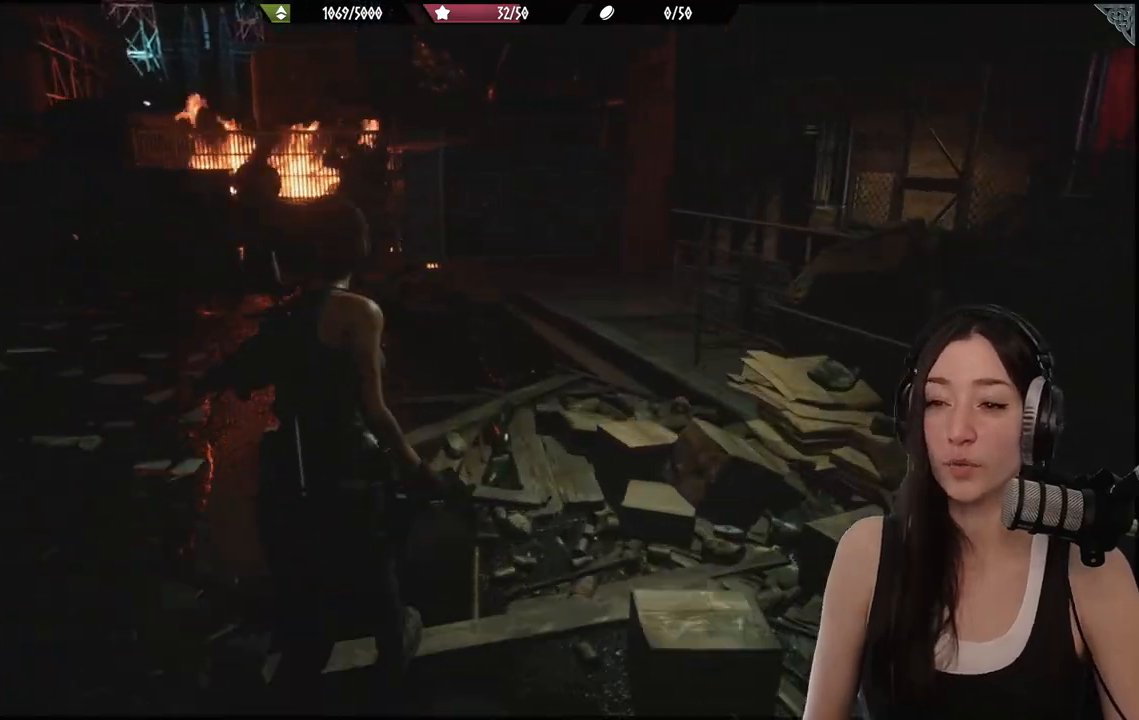
{"dt_ms": 500, "buttons": [], "left_stick": "up", "right_stick": "right", "events": [[233, "right_stick", "right"]]}
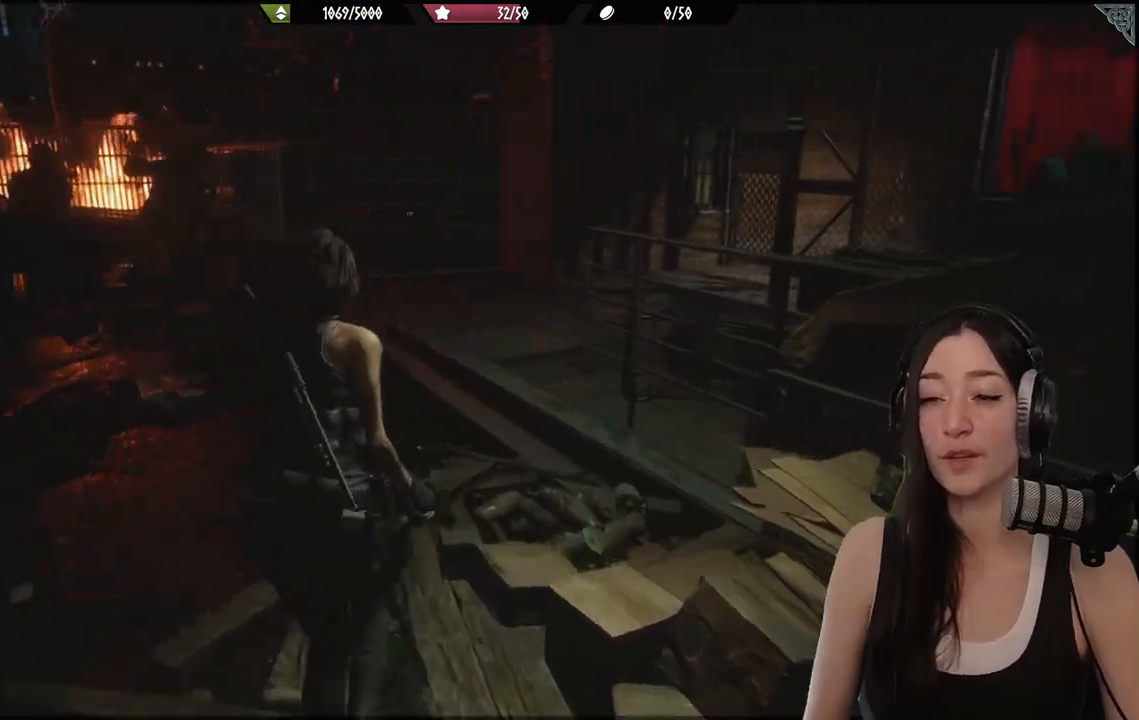
{"dt_ms": 500, "buttons": [], "left_stick": "up", "right_stick": "center", "events": [[333, "right_stick", "center"]]}
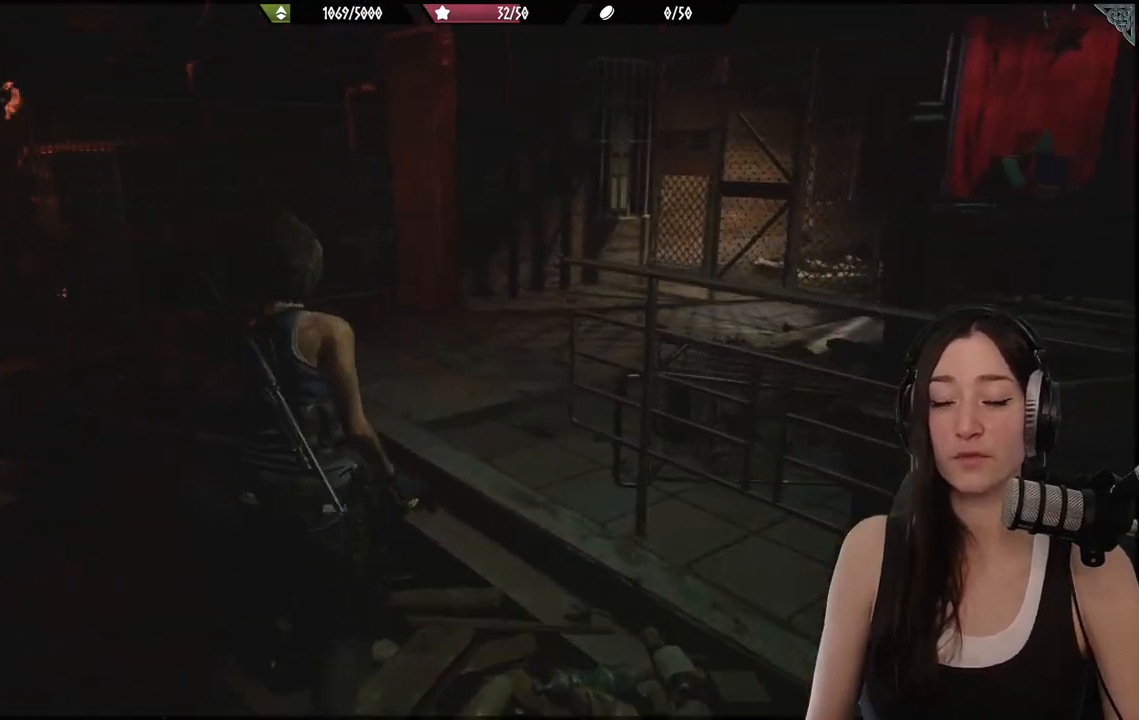
{"dt_ms": 500, "buttons": [], "left_stick": "up", "right_stick": "right", "events": [[333, "right_stick", "right"]]}
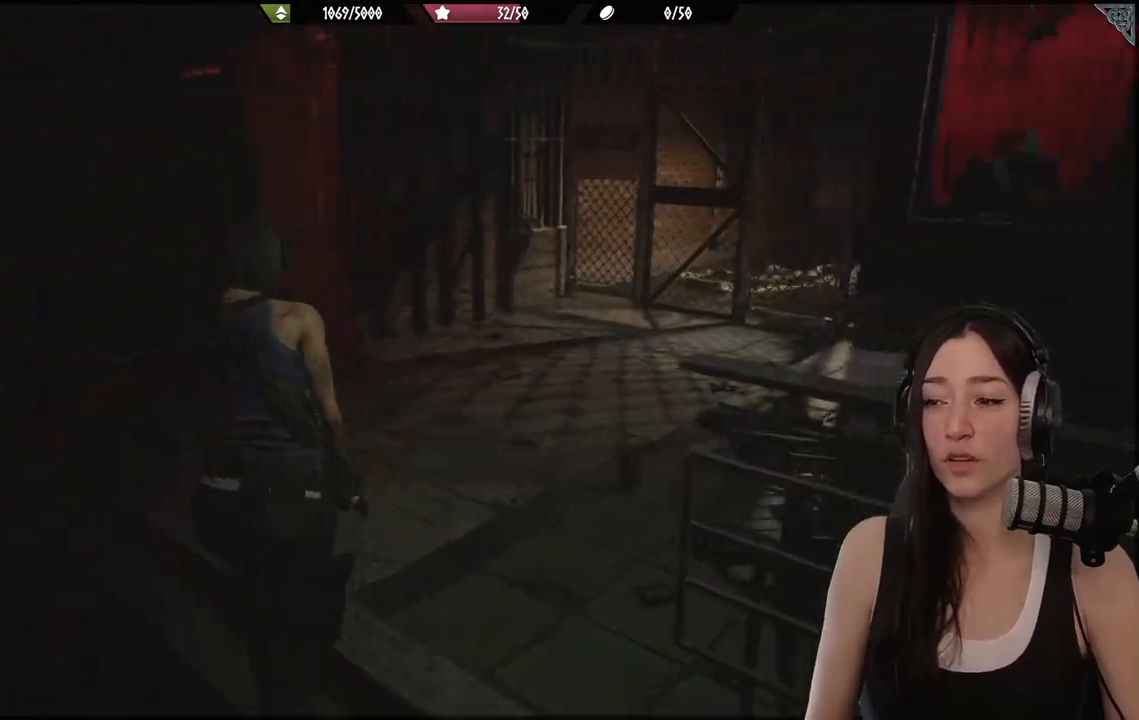
{"dt_ms": 500, "buttons": [], "left_stick": "up", "right_stick": "center", "events": [[233, "right_stick", "center"]]}
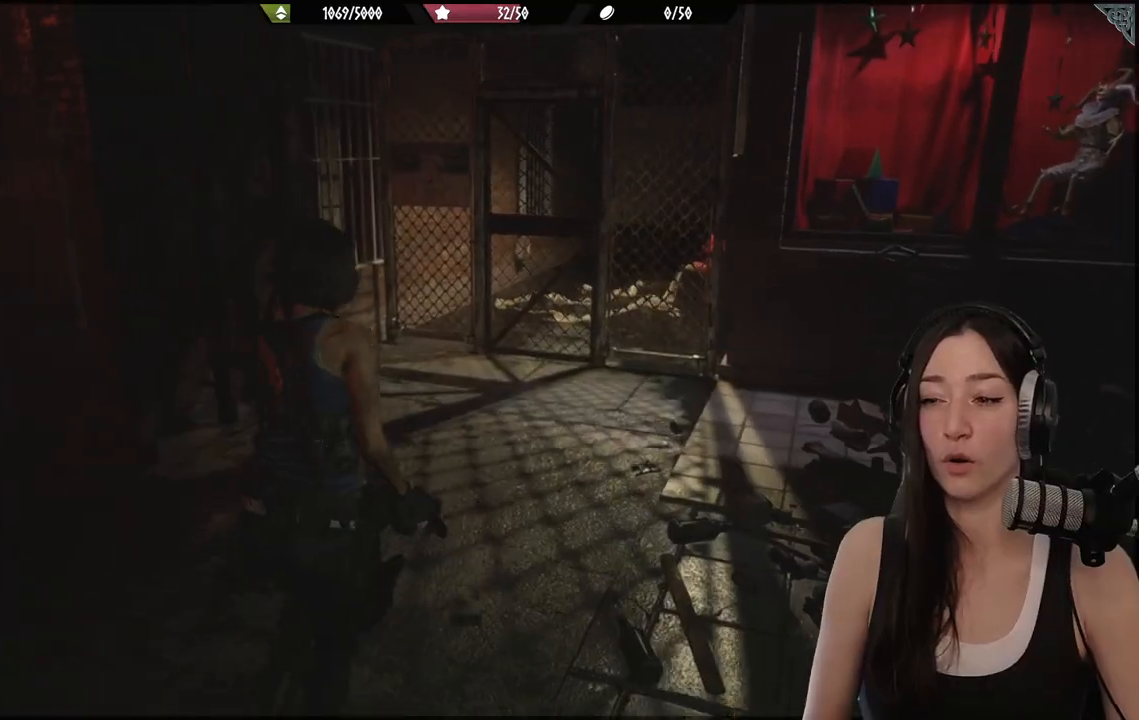
{"dt_ms": 500, "buttons": [], "left_stick": "up", "right_stick": "center", "events": []}
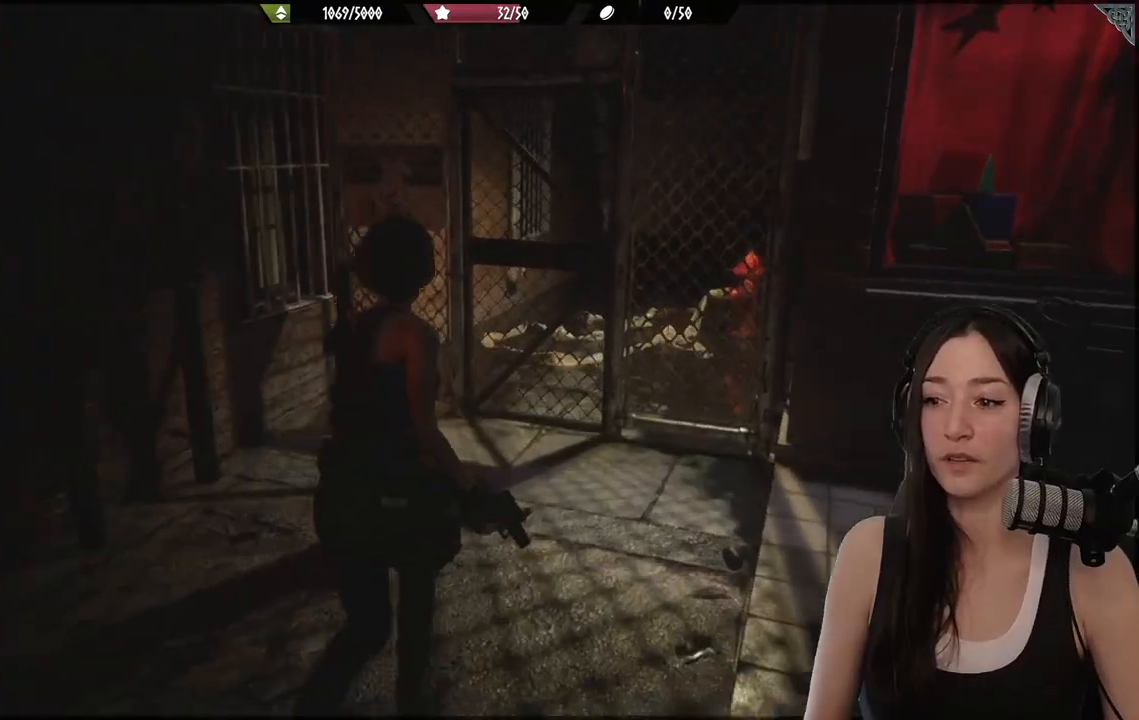
{"dt_ms": 500, "buttons": [], "left_stick": "up", "right_stick": "center", "events": [[17, "right_stick", "right"], [217, "right_stick", "center"]]}
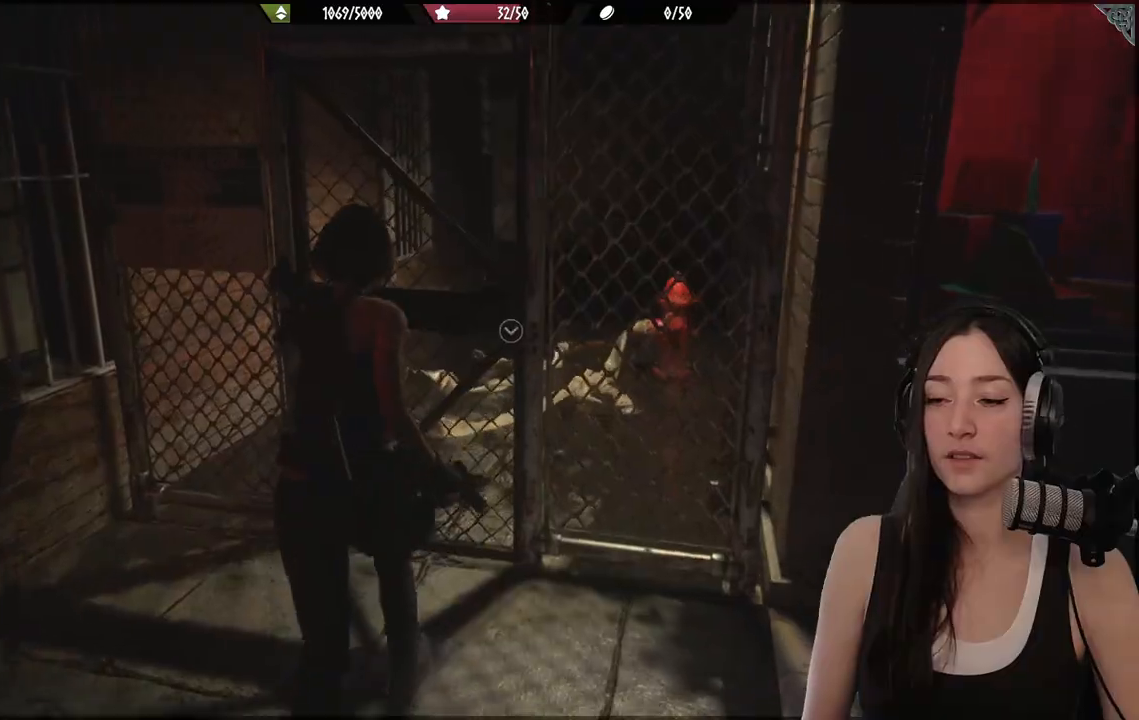
{"dt_ms": 500, "buttons": [], "left_stick": "up", "right_stick": "right", "events": [[450, "right_stick", "right"]]}
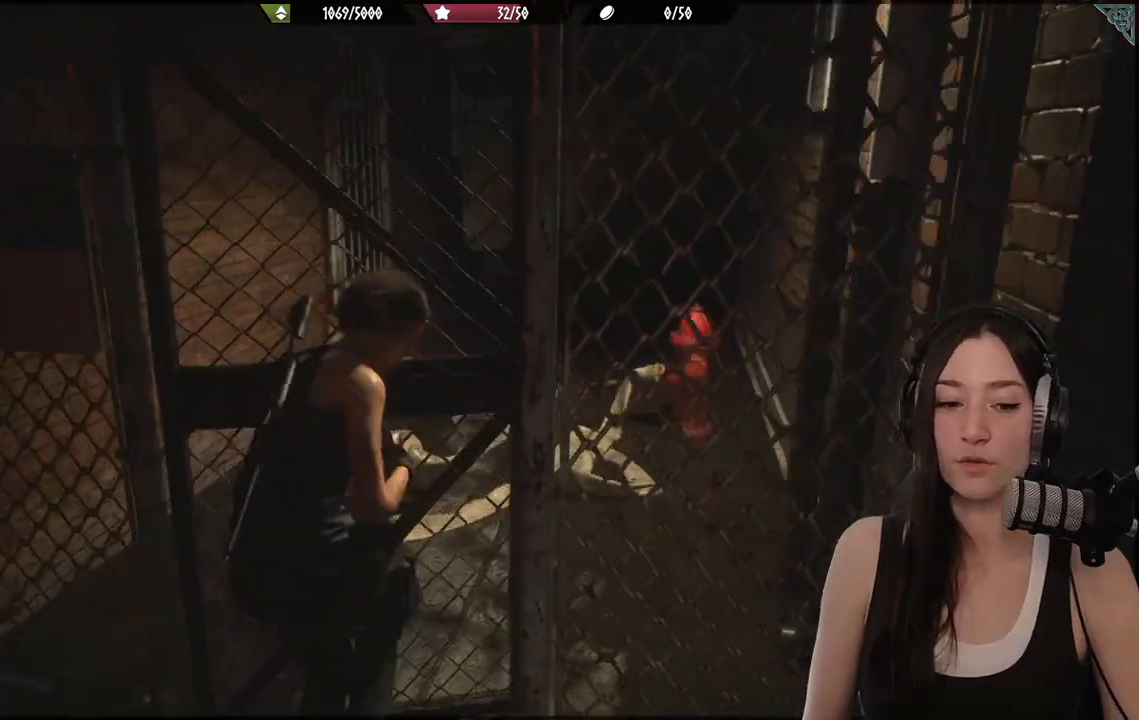
{"dt_ms": 500, "buttons": [], "left_stick": "up", "right_stick": "center", "events": [[183, "right_stick", "center"]]}
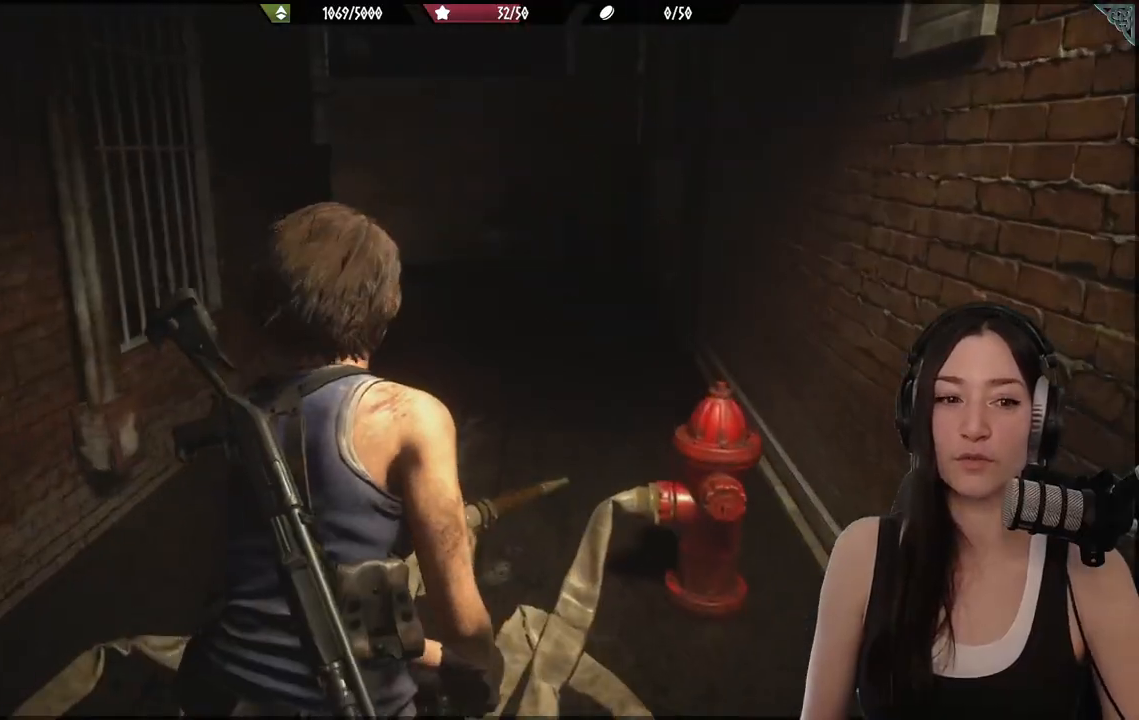
{"dt_ms": 500, "buttons": [], "left_stick": "up", "right_stick": "center", "events": []}
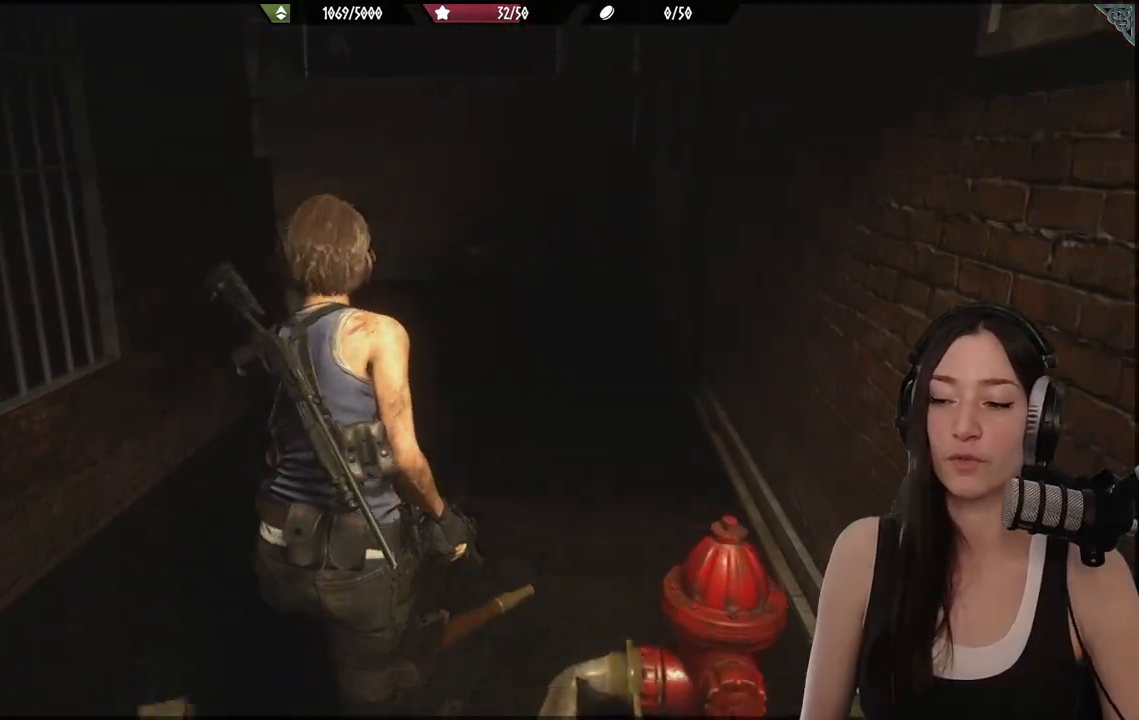
{"dt_ms": 500, "buttons": [], "left_stick": "up", "right_stick": "center", "events": []}
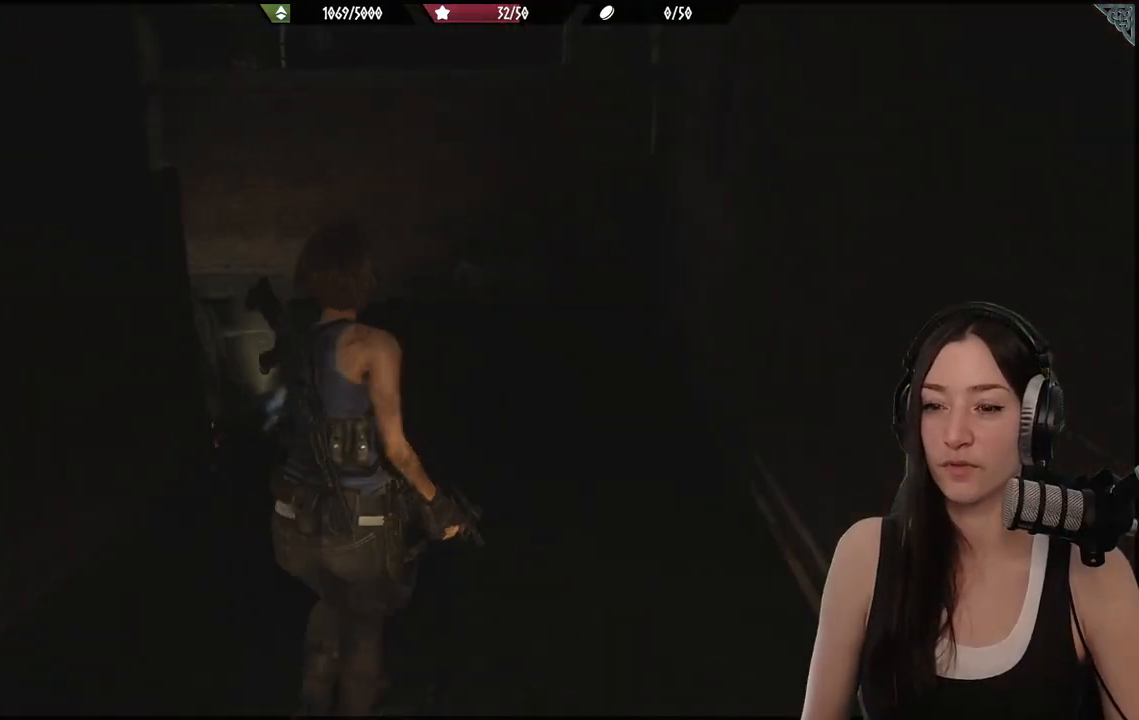
{"dt_ms": 500, "buttons": [], "left_stick": "up", "right_stick": "left", "events": [[267, "right_stick", "left"]]}
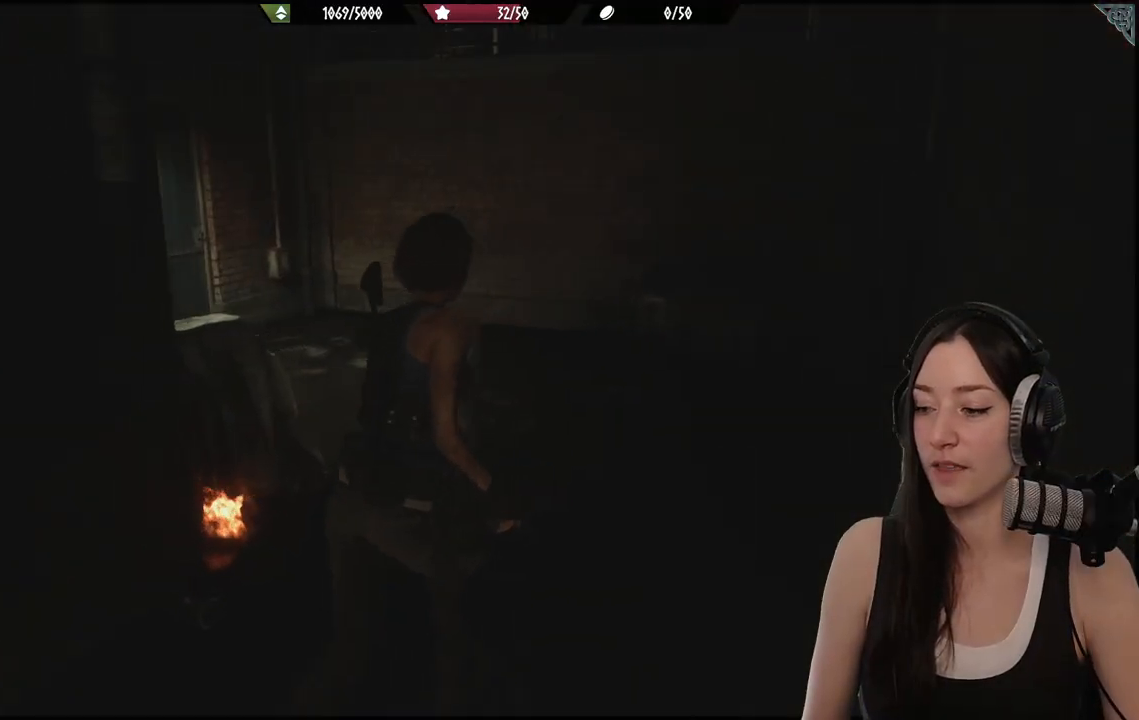
{"dt_ms": 500, "buttons": [], "left_stick": "up", "right_stick": "center", "events": [[267, "right_stick", "center"]]}
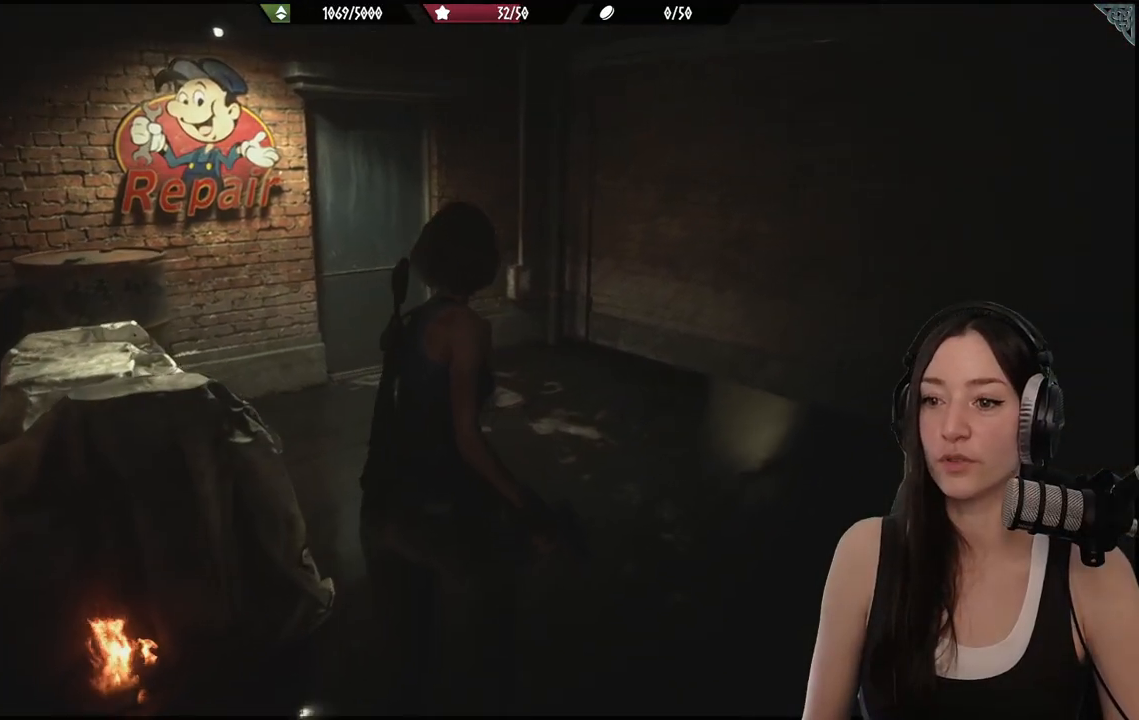
{"dt_ms": 500, "buttons": [], "left_stick": "up", "right_stick": "center", "events": [[233, "right_stick", "left"], [467, "right_stick", "center"]]}
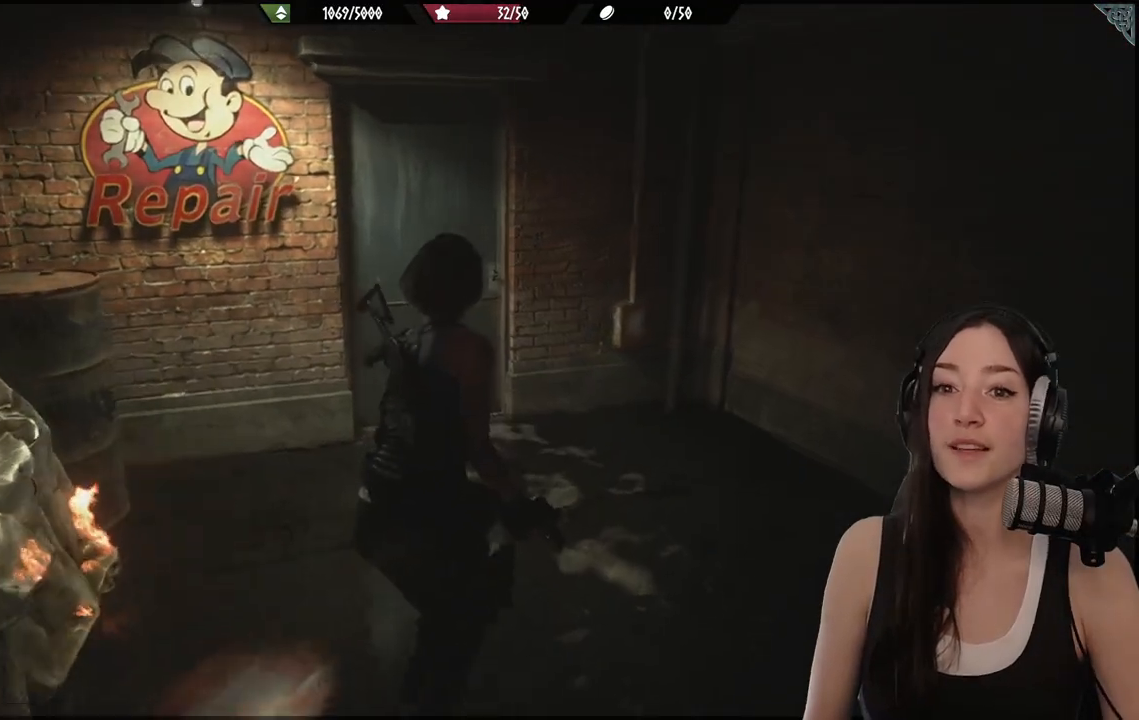
{"dt_ms": 500, "buttons": [], "left_stick": "up", "right_stick": "center", "events": [[283, "right_stick", "down-left"], [467, "right_stick", "center"]]}
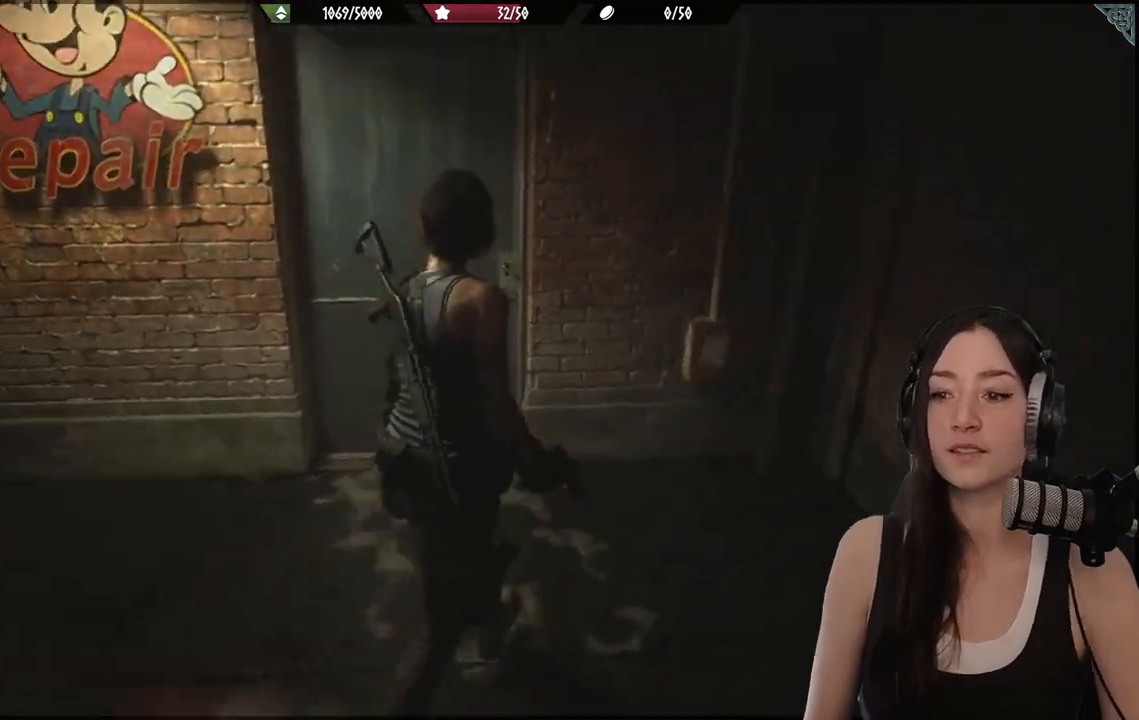
{"dt_ms": 500, "buttons": [], "left_stick": "up", "right_stick": "center", "events": []}
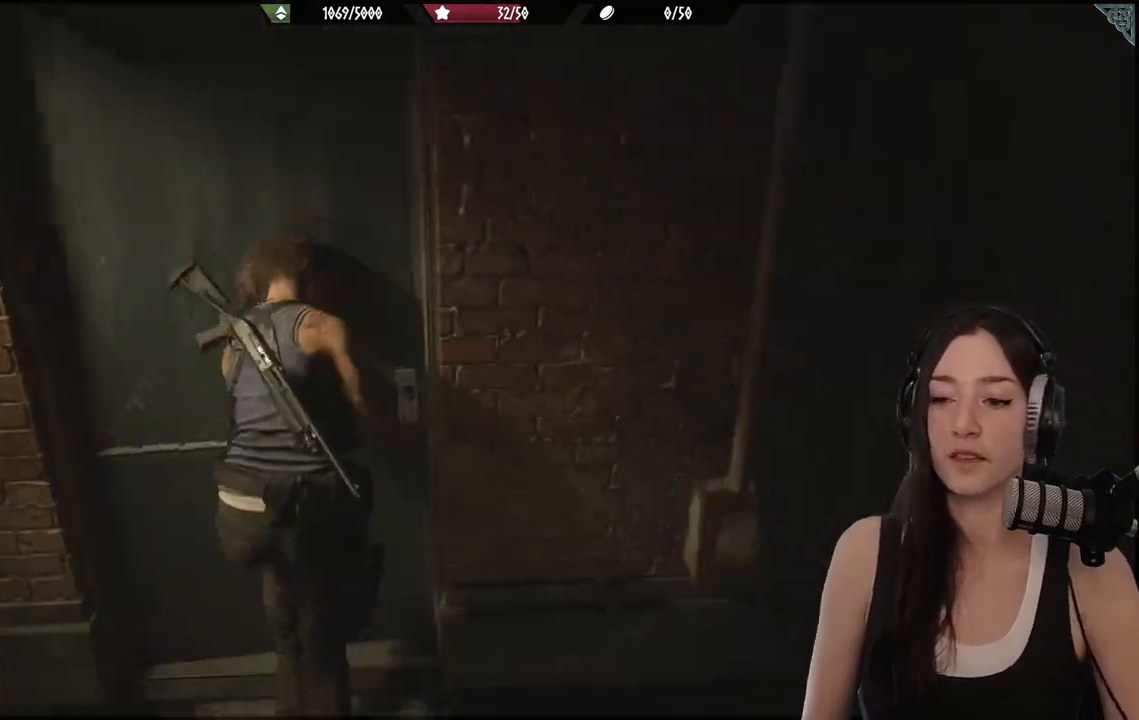
{"dt_ms": 500, "buttons": [], "left_stick": "up", "right_stick": "center", "events": []}
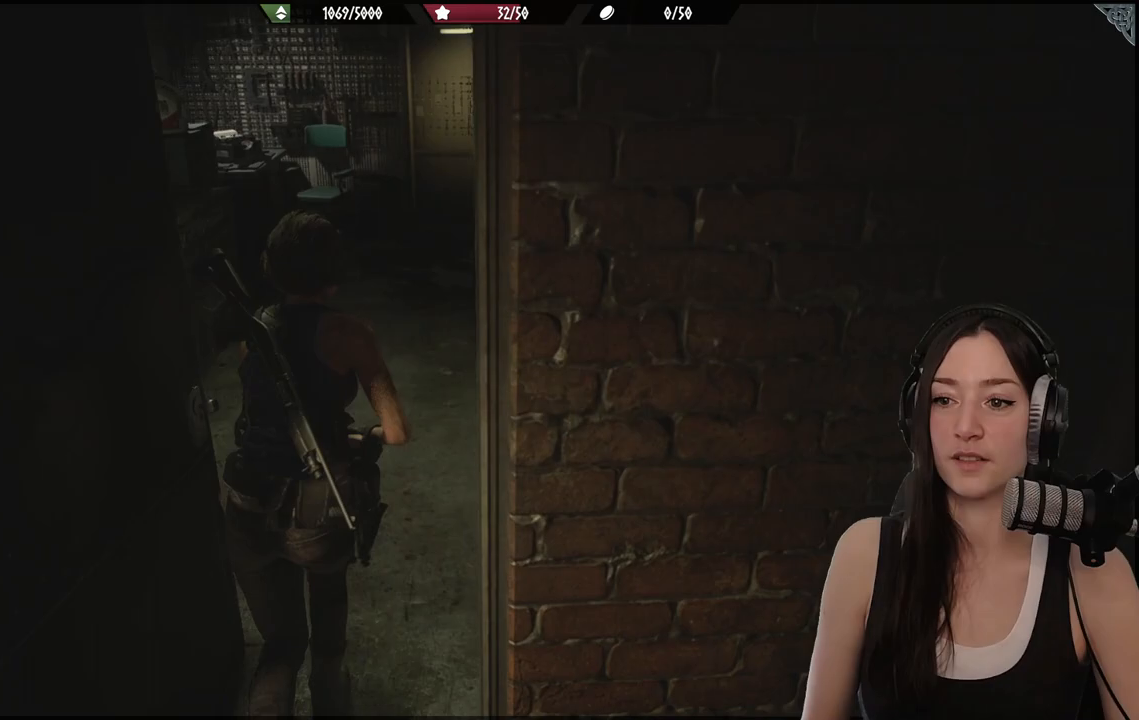
{"dt_ms": 500, "buttons": [], "left_stick": "up", "right_stick": "right", "events": [[467, "right_stick", "right"]]}
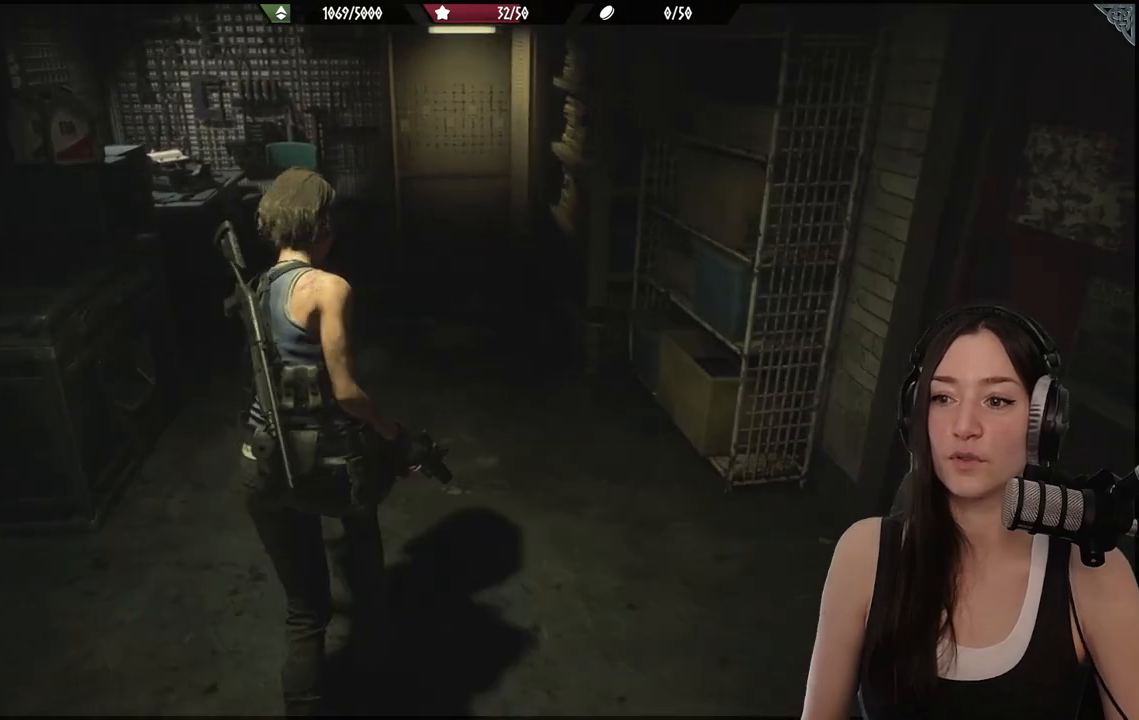
{"dt_ms": 500, "buttons": [], "left_stick": "down", "right_stick": "left", "events": [[117, "right_stick", "center"], [267, "left_stick", "center"], [383, "right_stick", "left"], [400, "left_stick", "down"]]}
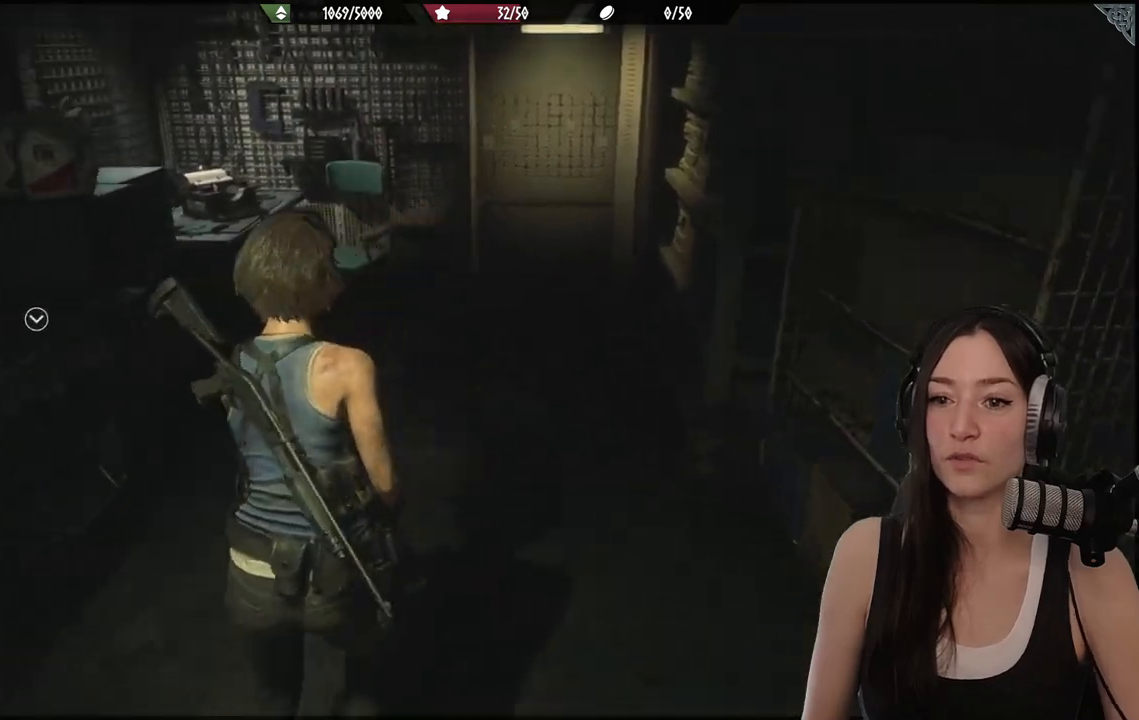
{"dt_ms": 500, "buttons": [], "left_stick": "center", "right_stick": "center", "events": [[300, "left_stick", "center"], [333, "right_stick", "center"]]}
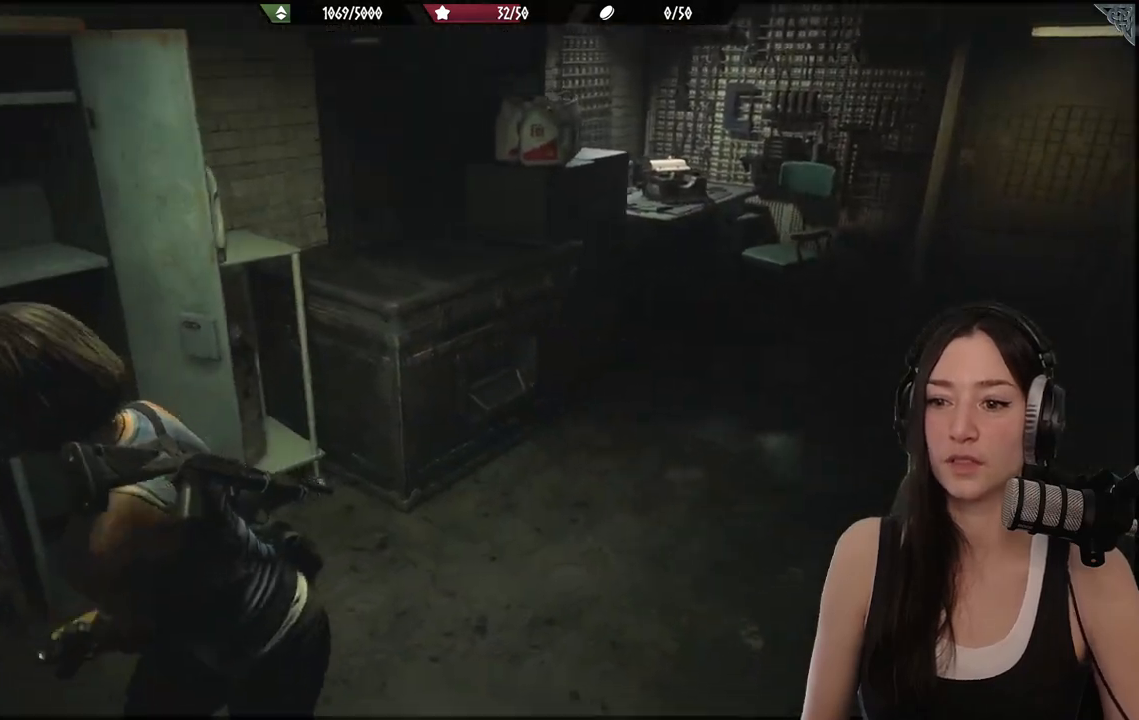
{"dt_ms": 500, "buttons": [], "left_stick": "up", "right_stick": "right", "events": [[33, "left_stick", "right"], [50, "right_stick", "right"], [267, "left_stick", "up-right"], [433, "left_stick", "up"]]}
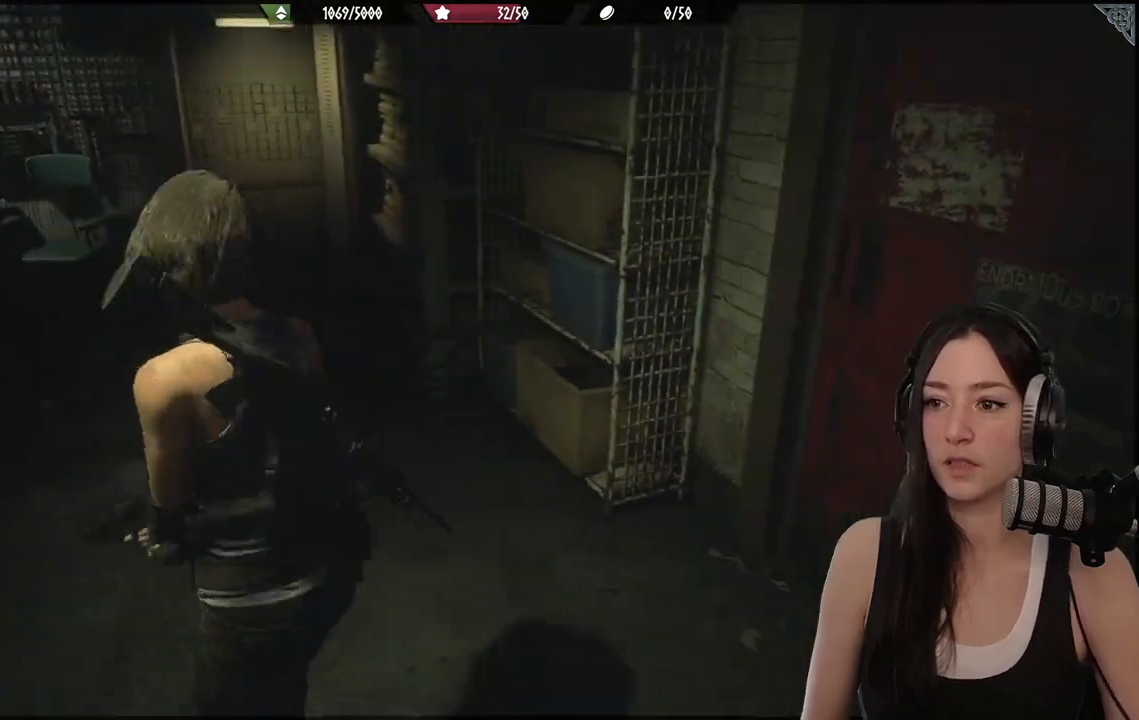
{"dt_ms": 500, "buttons": ["L3"], "left_stick": "up-right", "right_stick": "right", "events": [[17, "right_stick", "center"], [117, "left_stick", "up-right"], [200, "right_stick", "right"], [483, "L3", "down"]]}
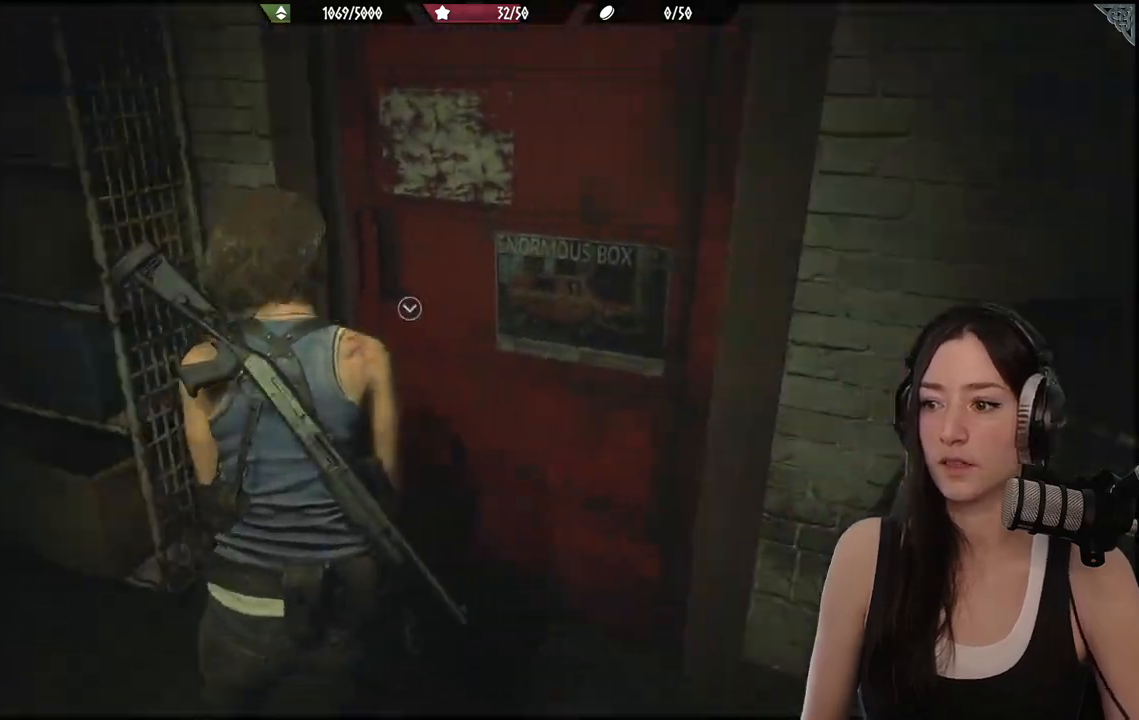
{"dt_ms": 500, "buttons": [], "left_stick": "up", "right_stick": "center", "events": [[117, "L3", "up"], [117, "left_stick", "up"], [167, "right_stick", "center"]]}
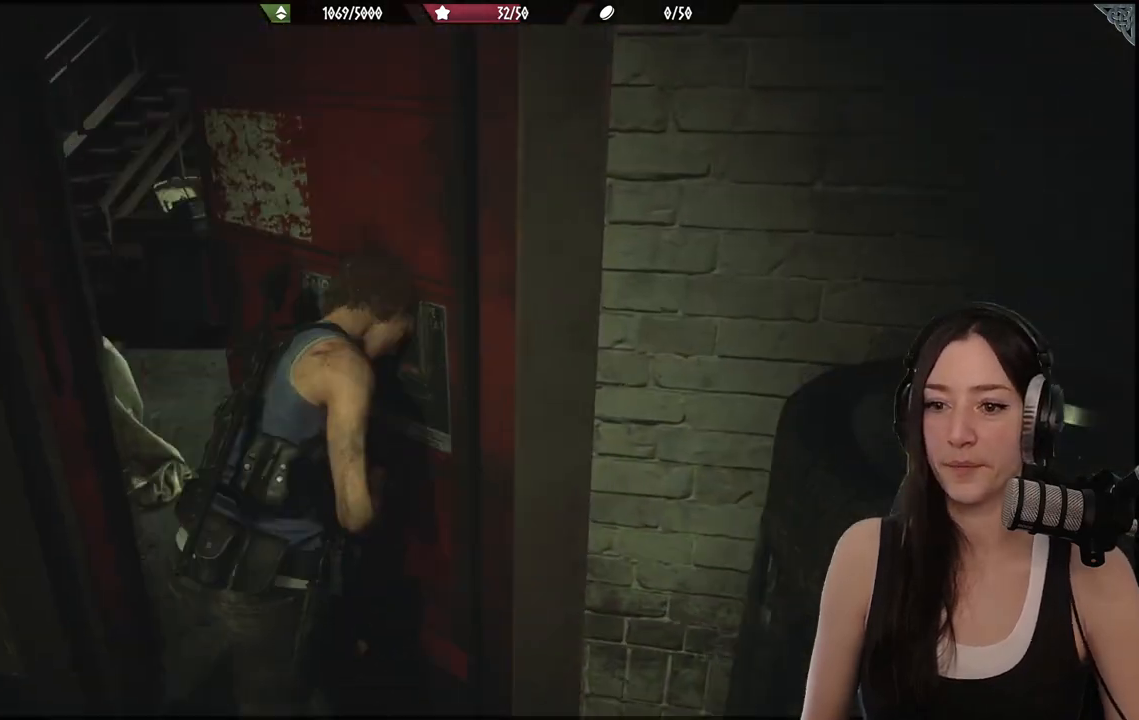
{"dt_ms": 500, "buttons": [], "left_stick": "up", "right_stick": "center", "events": [[83, "right_stick", "left"], [500, "right_stick", "center"]]}